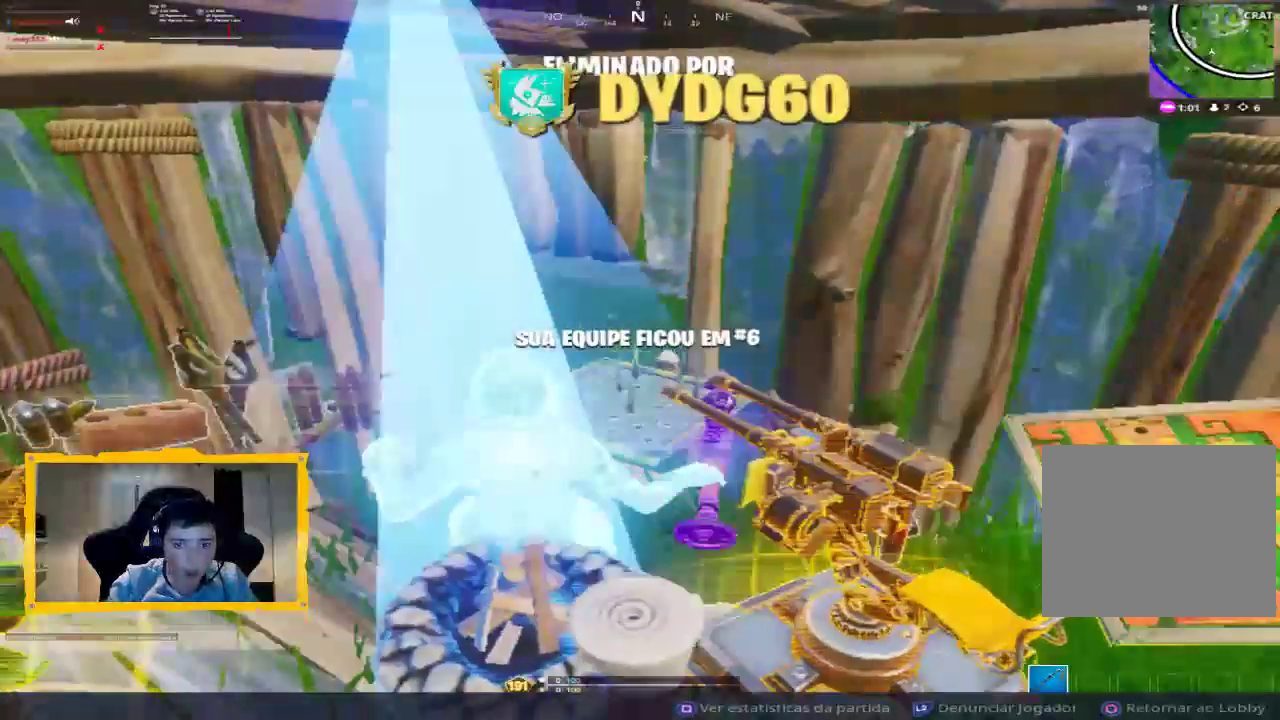
Gameplay with a controller (PlayStation layout); each line is a JSON object with the inputs held at the frame after it. "events" lists button and stick changes between this image and that frame as [ms after this image, input, new state], when the widget could be followed in between.
{"buttons": [], "left_stick": "center", "right_stick": "center", "events": [[33, "left_stick", "up-right"], [300, "left_stick", "center"]]}
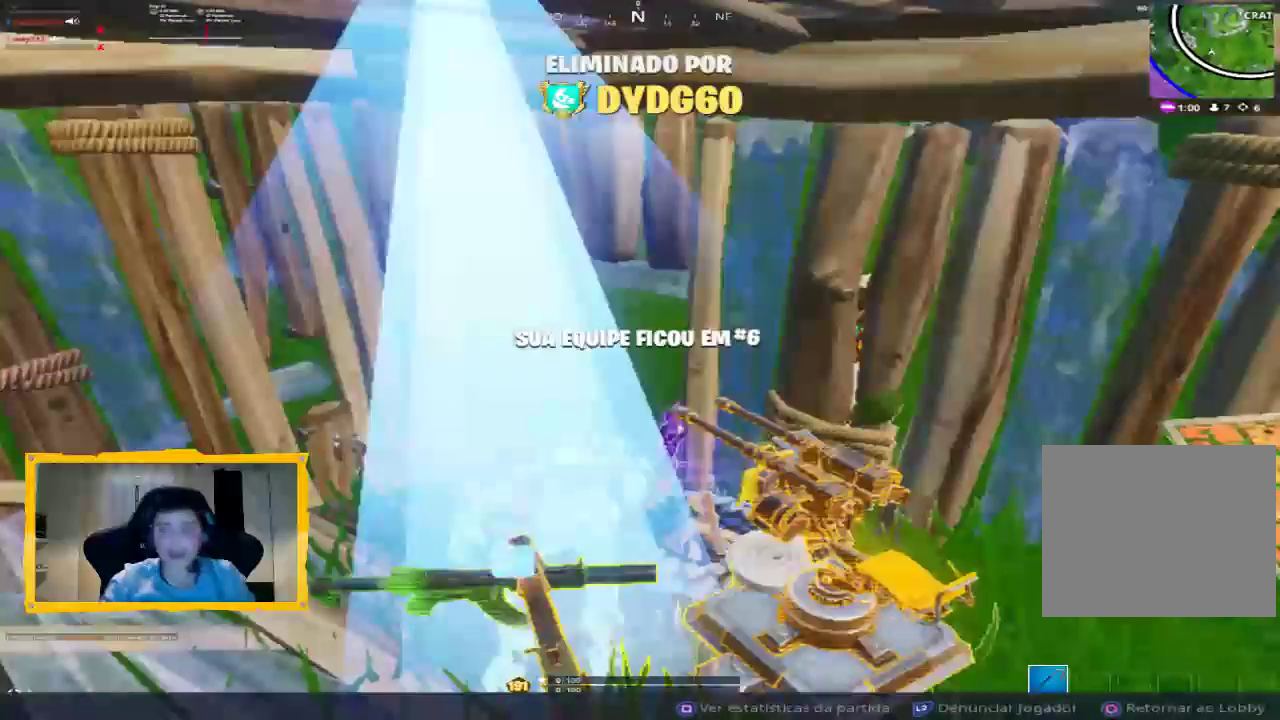
{"buttons": [], "left_stick": "center", "right_stick": "center", "events": []}
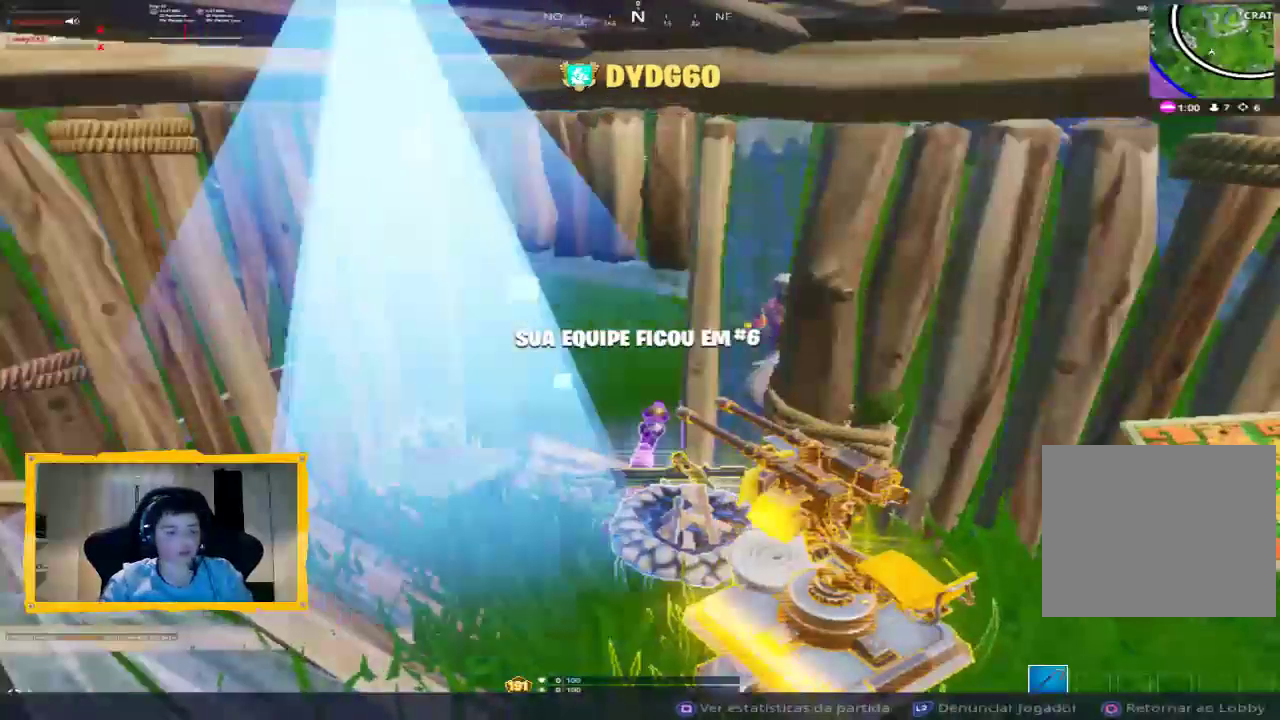
{"buttons": [], "left_stick": "center", "right_stick": "center", "events": []}
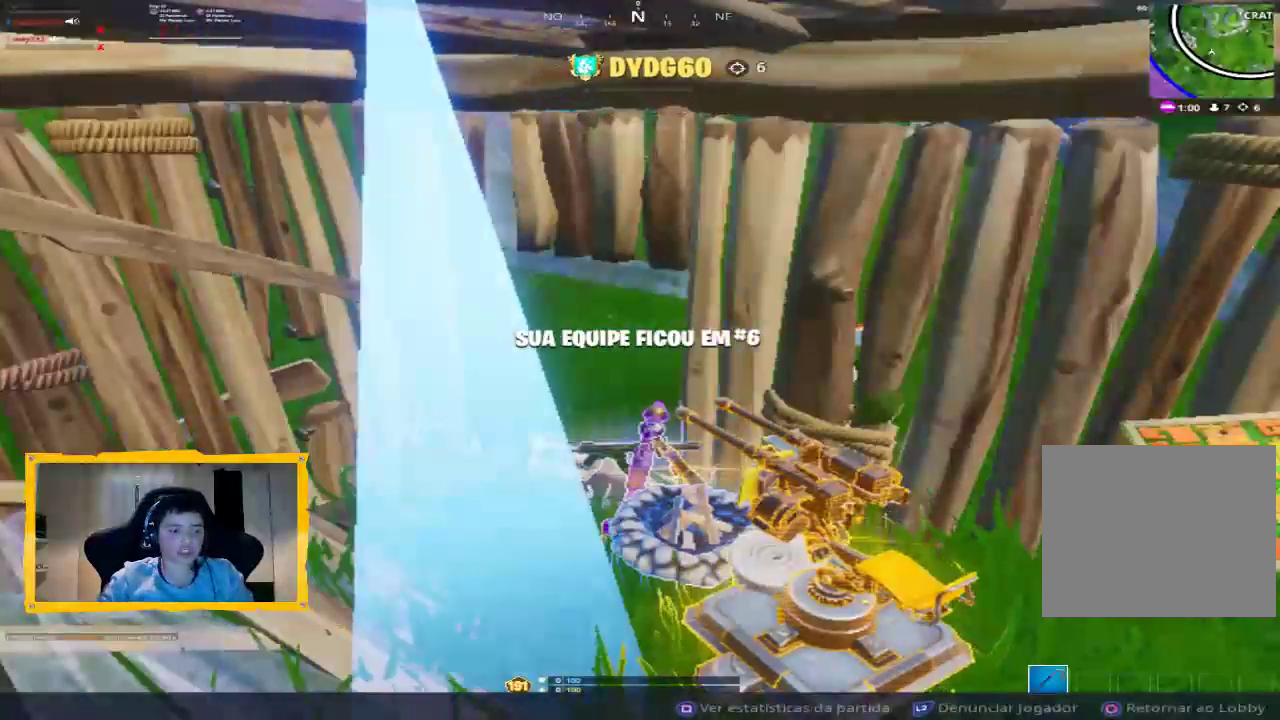
{"buttons": [], "left_stick": "center", "right_stick": "center", "events": []}
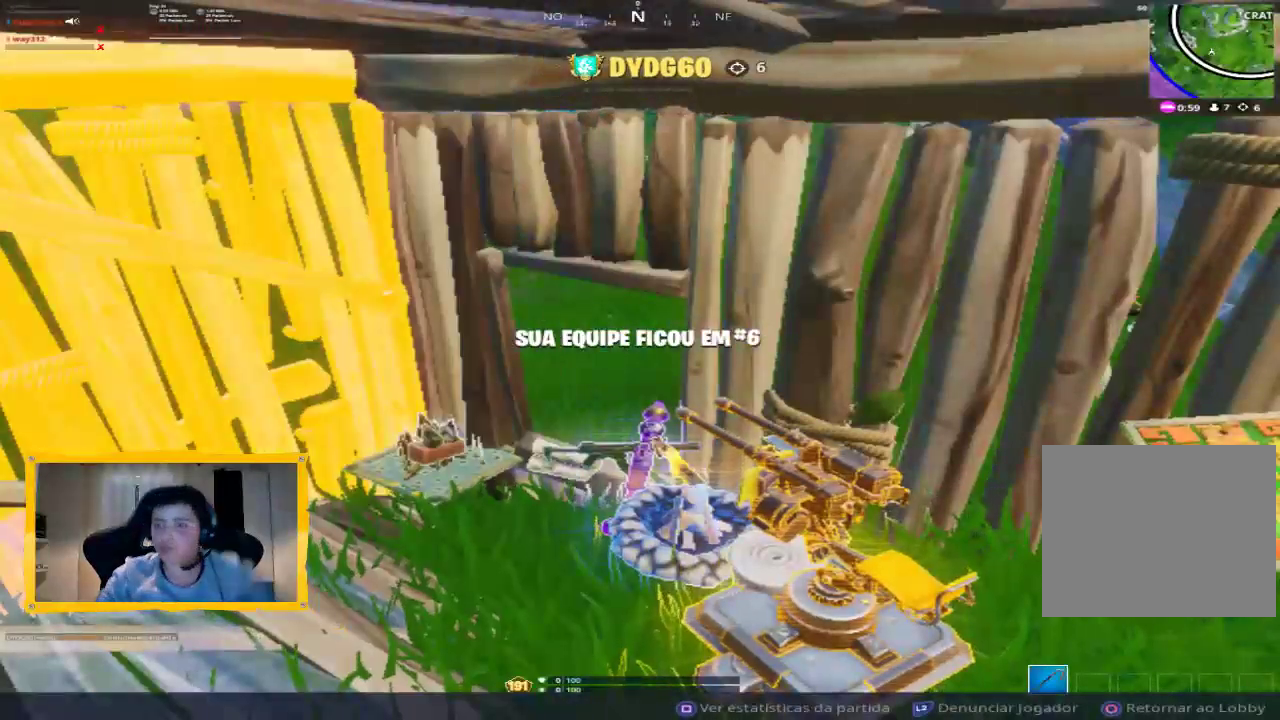
{"buttons": [], "left_stick": "center", "right_stick": "center", "events": []}
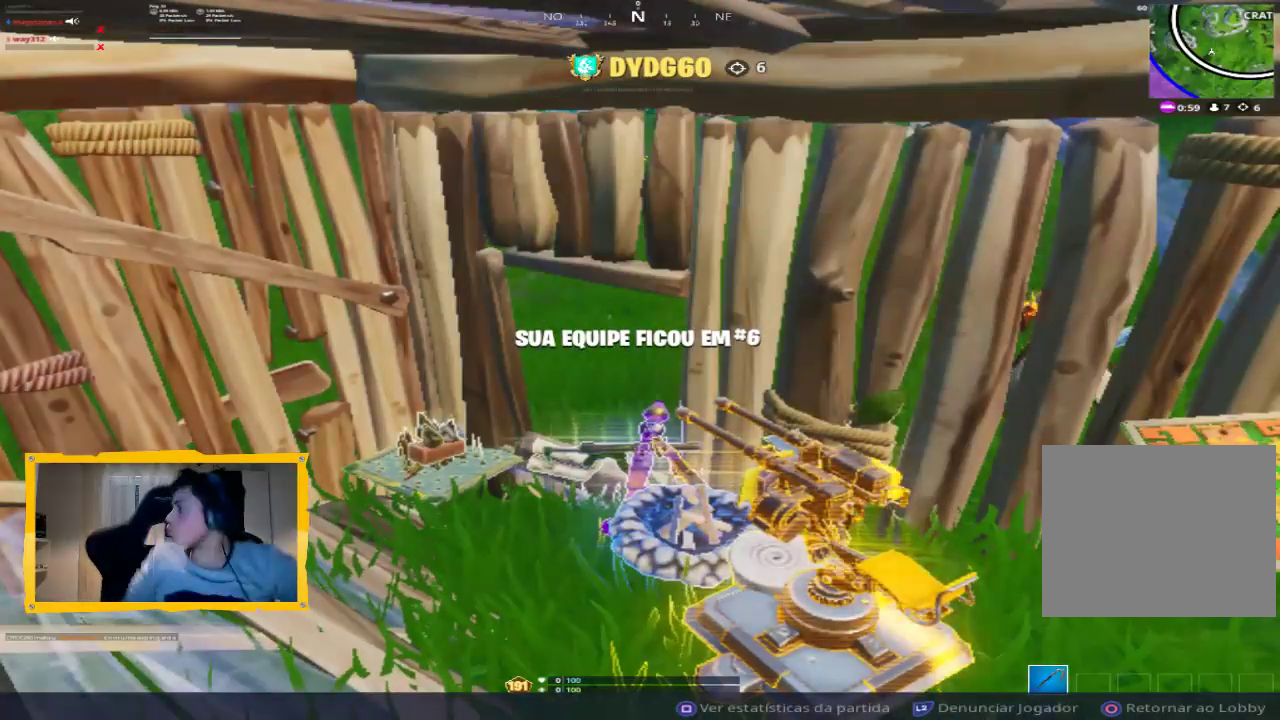
{"buttons": ["CIRCLE"], "left_stick": "center", "right_stick": "center", "events": [[67, "CIRCLE", "down"]]}
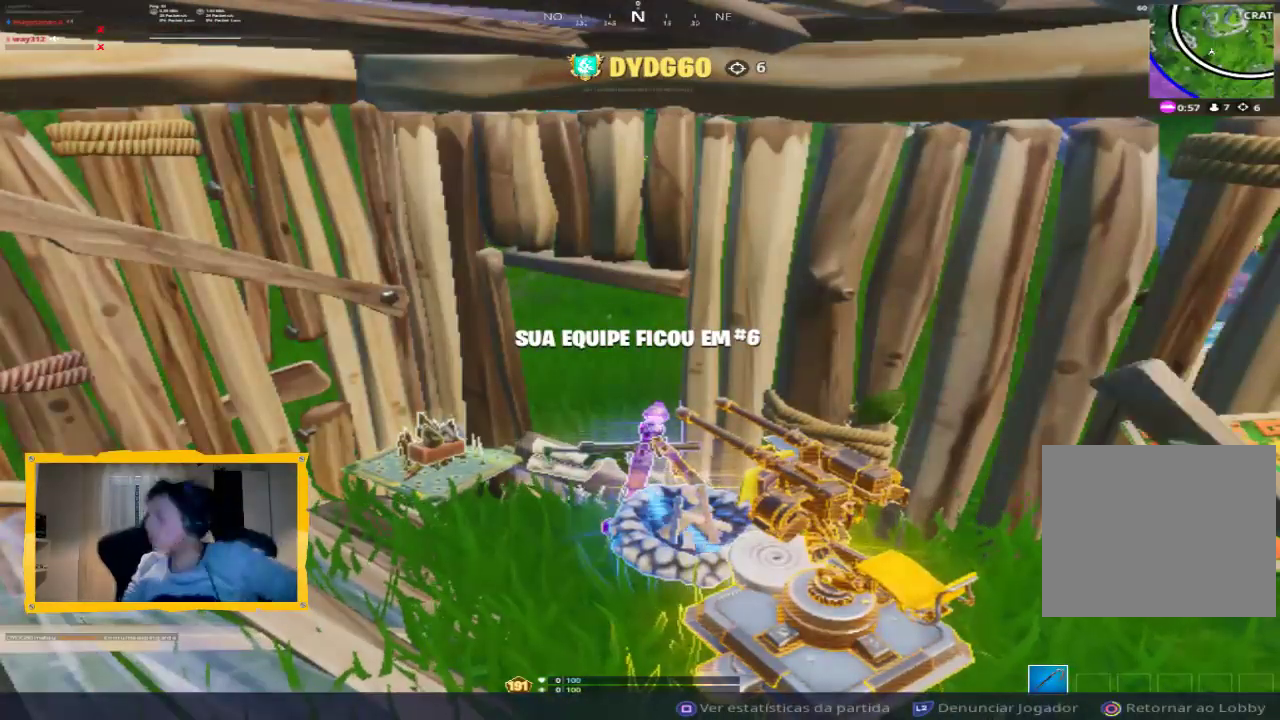
{"buttons": ["CIRCLE"], "left_stick": "center", "right_stick": "center", "events": []}
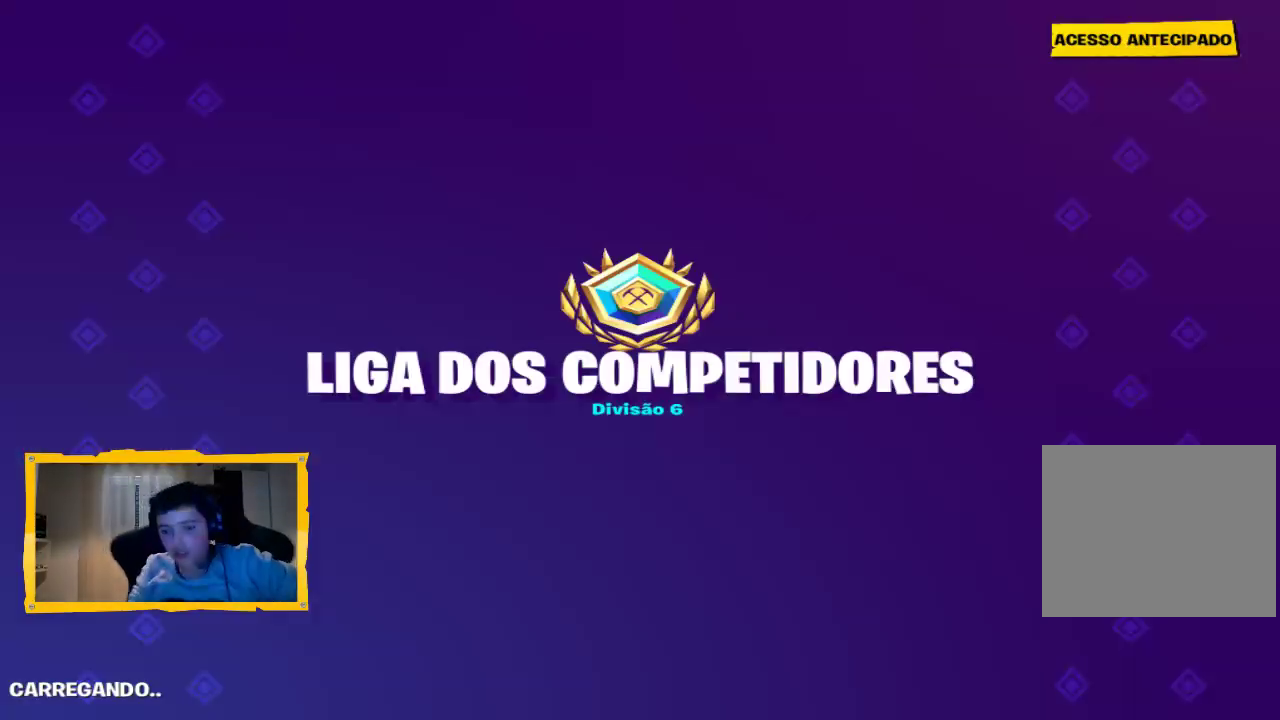
{"buttons": [], "left_stick": "center", "right_stick": "center", "events": [[233, "CIRCLE", "up"]]}